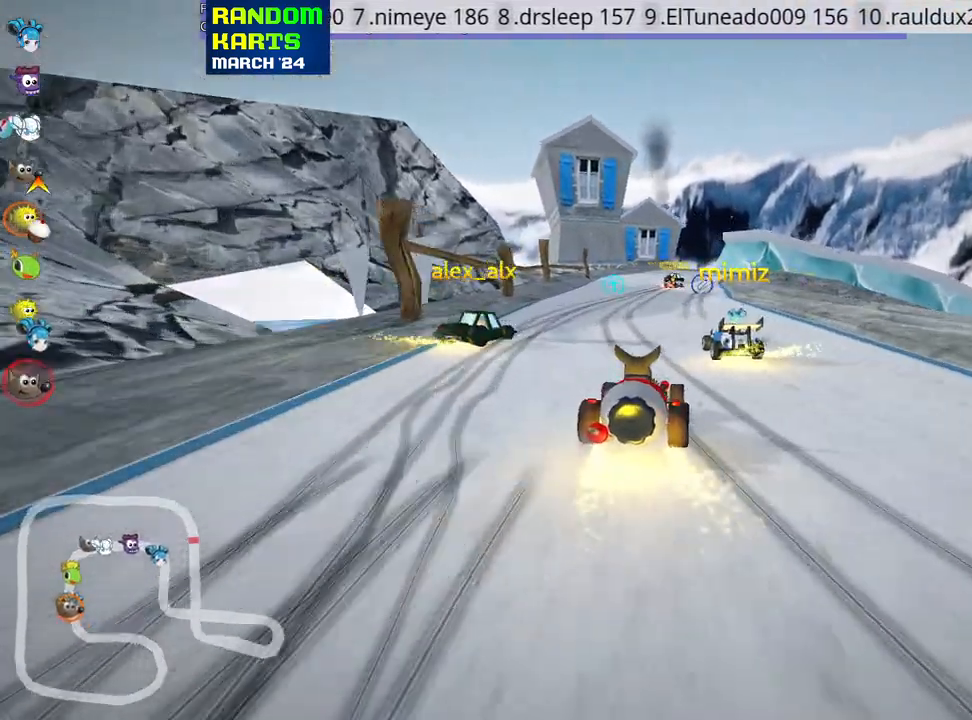
Gameplay with keyboard; each line is a JSON object with the keys held at the frame after it. "events" lists presses ("down") and releases ("up") of "down", "fire", "flag", "left", "look", "nitro", "right", "skid" and "up" between this image and that frame as [ms after this image, input, new state], when the widget could be followed in between. No other keys are recorded. Mouse input is not recorded. Key names are as the overlay labels them; some are game actions (e.g. jump) rather than physical keys.
{"keys": ["right", "skid", "up"], "events": [[250, "left", "up"], [400, "skid", "down"], [416, "right", "down"]]}
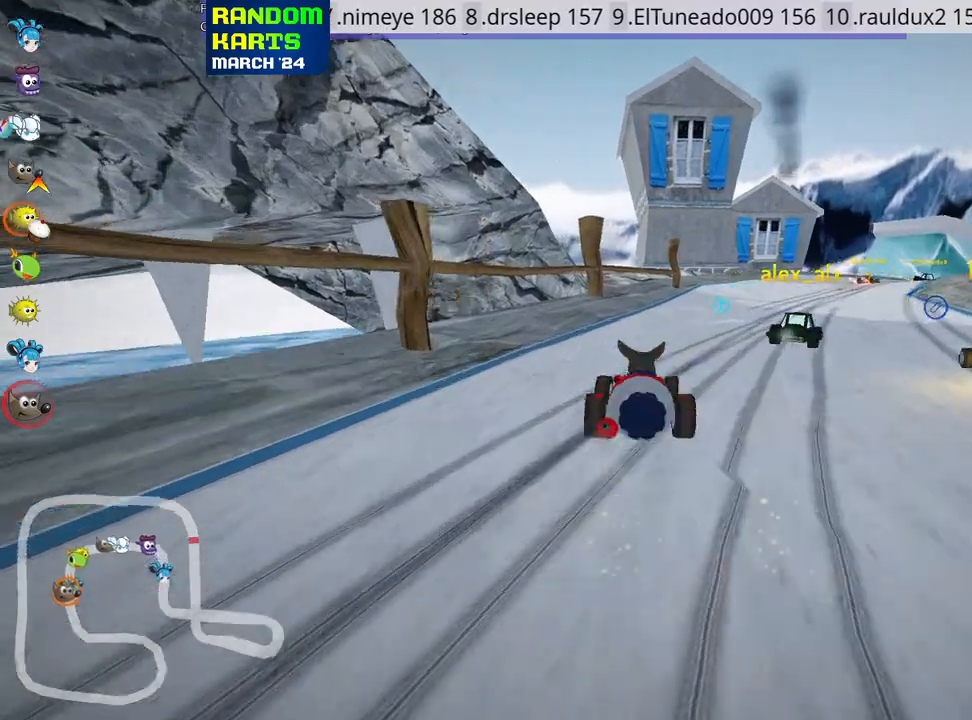
{"keys": ["up"], "events": [[100, "skid", "up"], [316, "right", "up"]]}
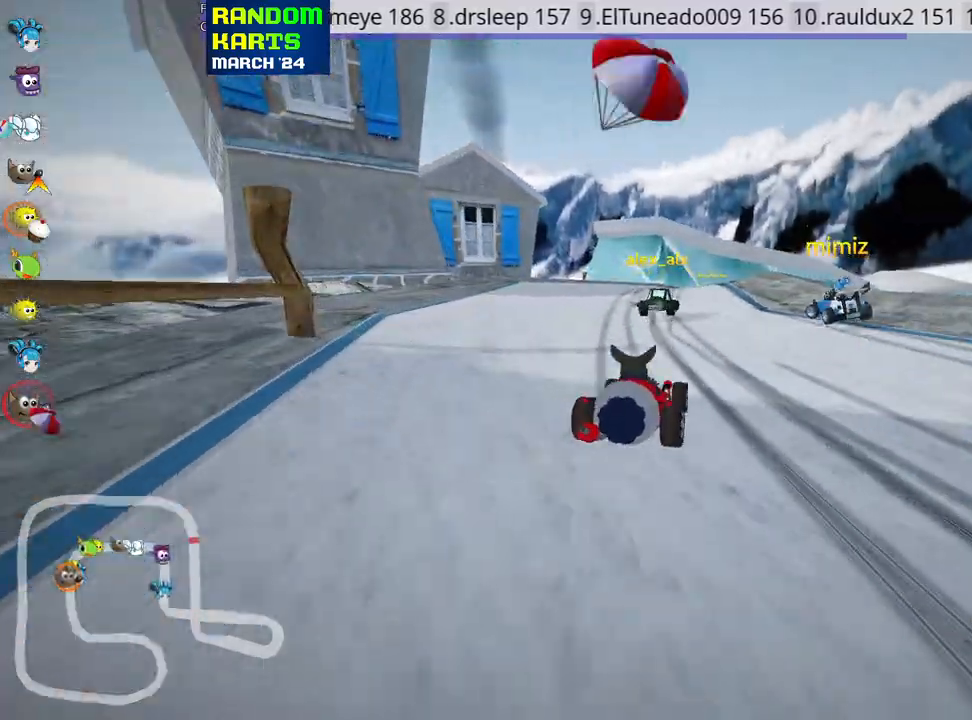
{"keys": ["right", "skid", "up"], "events": [[116, "fire", "down"], [233, "fire", "up"], [333, "skid", "down"], [350, "right", "down"]]}
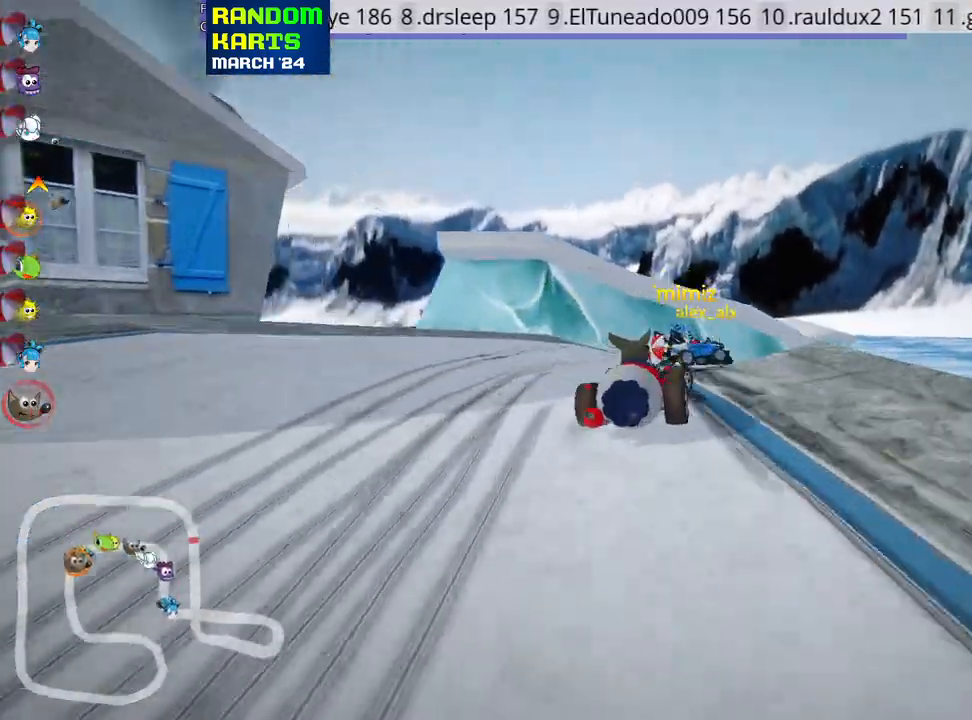
{"keys": ["left", "skid", "up"], "events": [[266, "left", "down"], [316, "right", "up"]]}
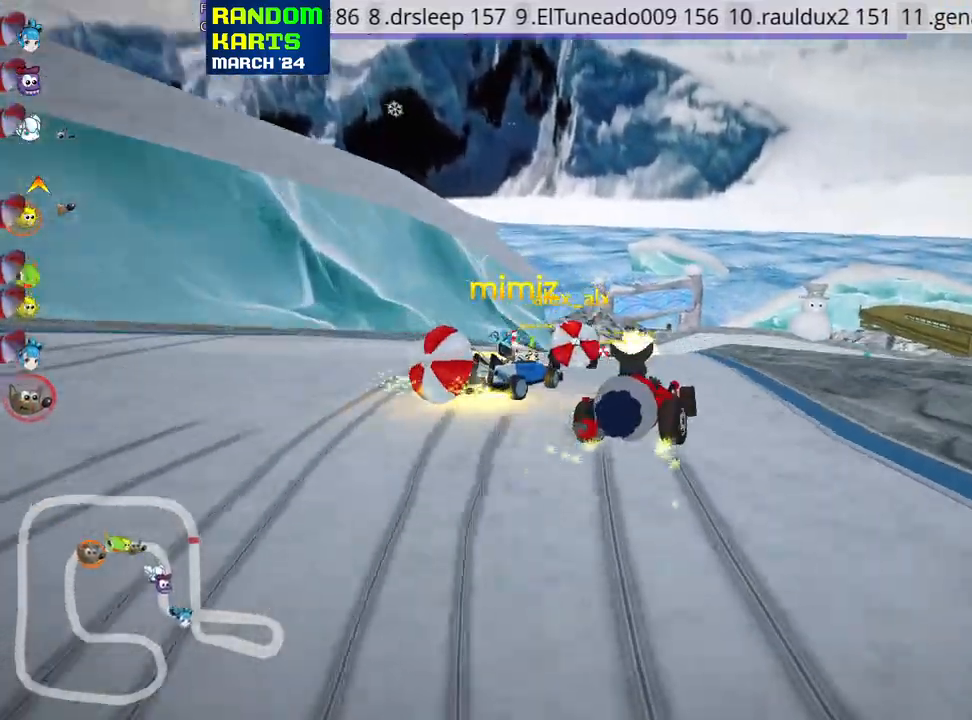
{"keys": ["left", "skid", "up"], "events": []}
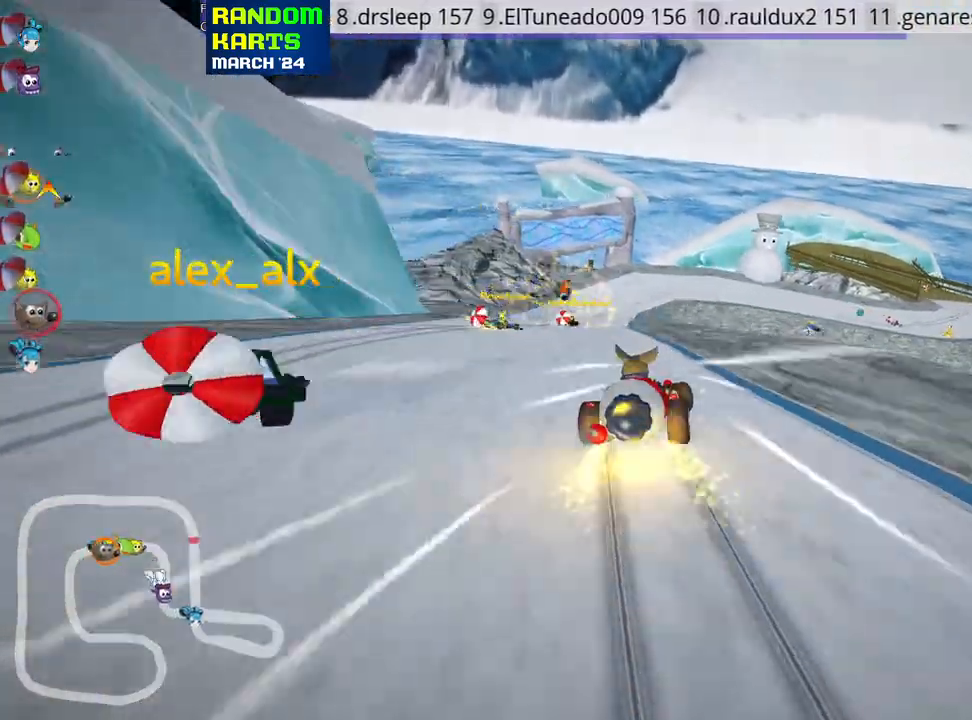
{"keys": ["up"], "events": [[66, "nitro", "down"], [100, "skid", "up"], [200, "nitro", "up"], [233, "left", "up"]]}
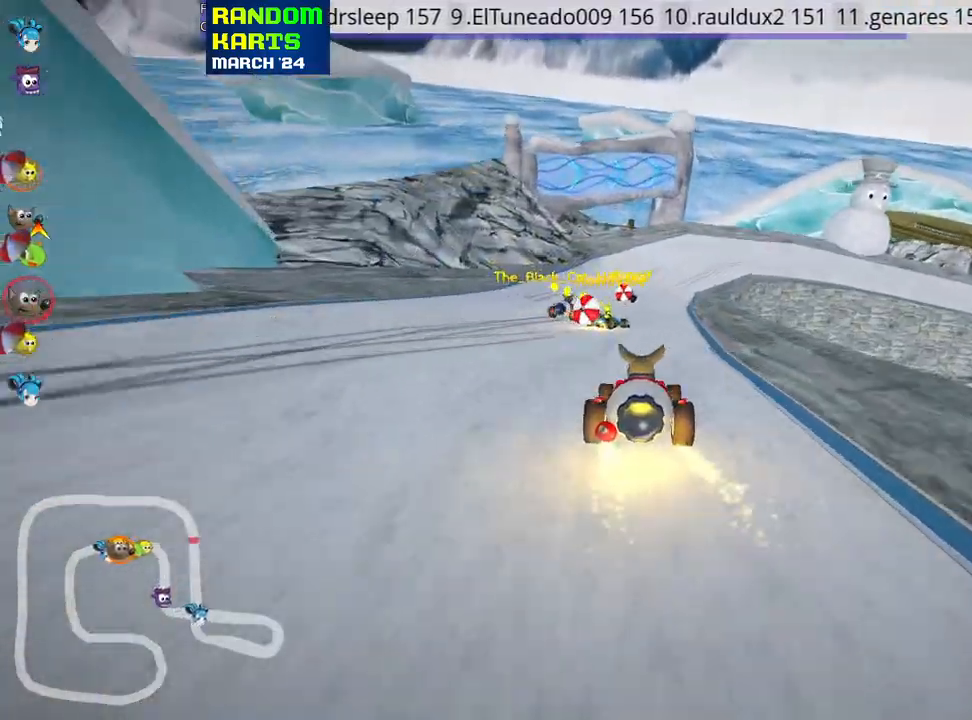
{"keys": ["right", "skid", "up"], "events": [[333, "skid", "down"], [350, "right", "down"]]}
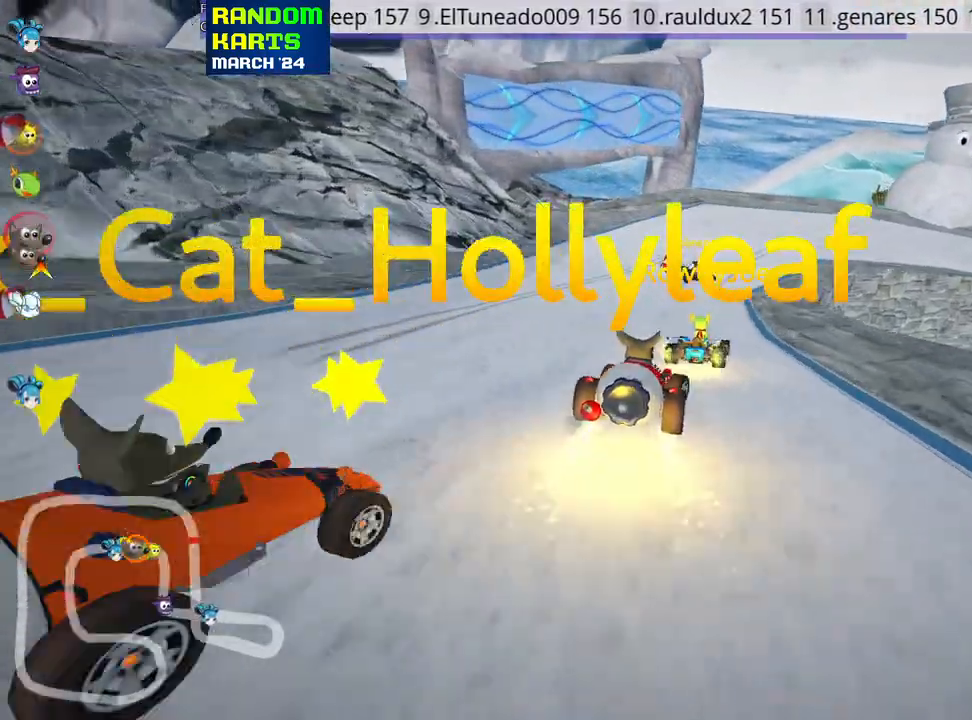
{"keys": ["right", "up"], "events": [[150, "left", "down"], [166, "right", "up"], [283, "left", "up"], [316, "right", "down"], [450, "skid", "up"]]}
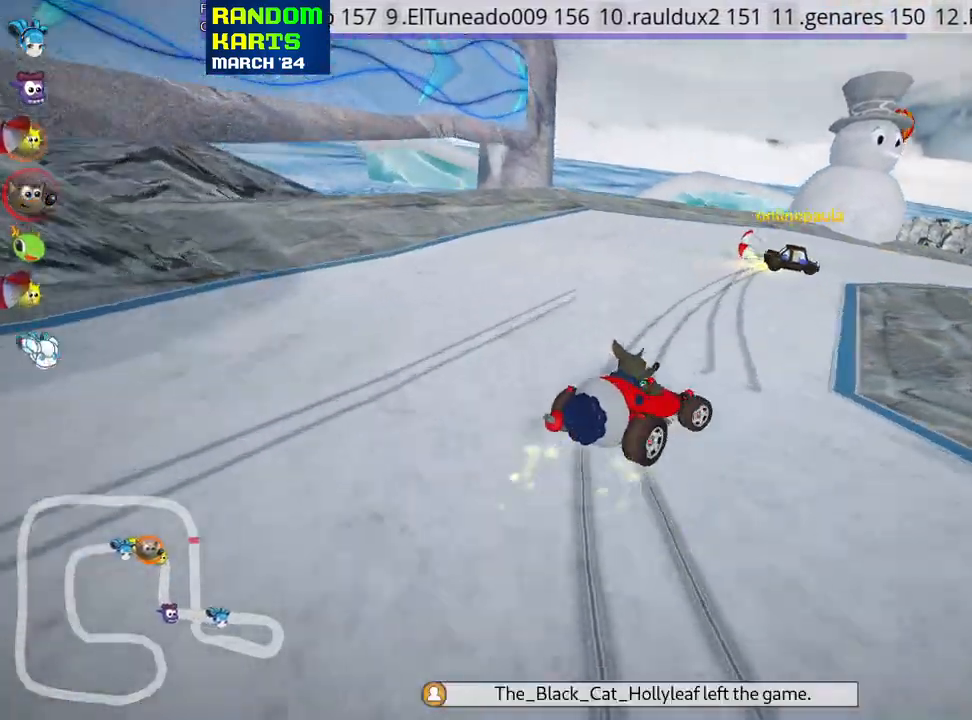
{"keys": ["up"], "events": [[116, "nitro", "down"], [166, "right", "up"], [250, "nitro", "up"]]}
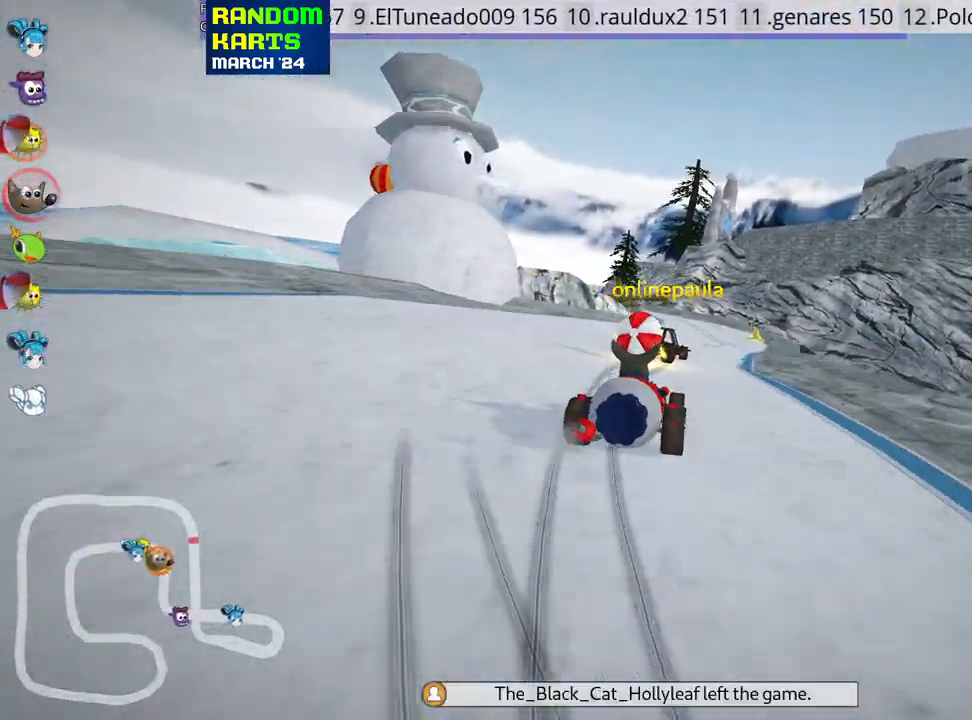
{"keys": ["left", "skid", "up"], "events": [[66, "right", "down"], [316, "right", "up"], [383, "left", "down"], [400, "skid", "down"]]}
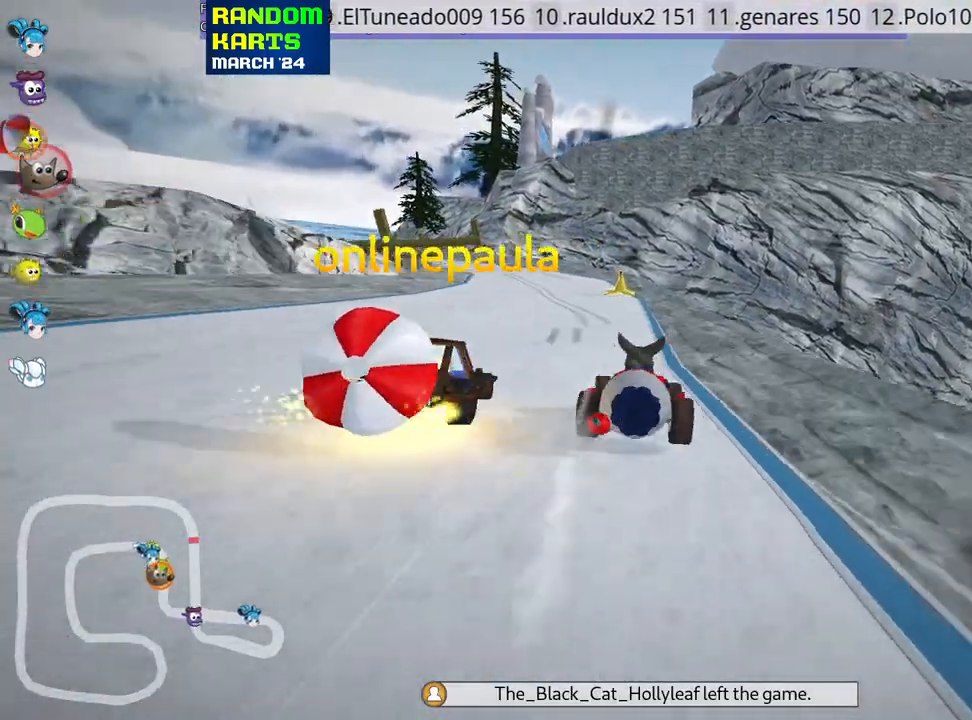
{"keys": ["left", "right", "skid", "up"], "events": [[183, "right", "down"], [200, "left", "up"], [500, "left", "down"]]}
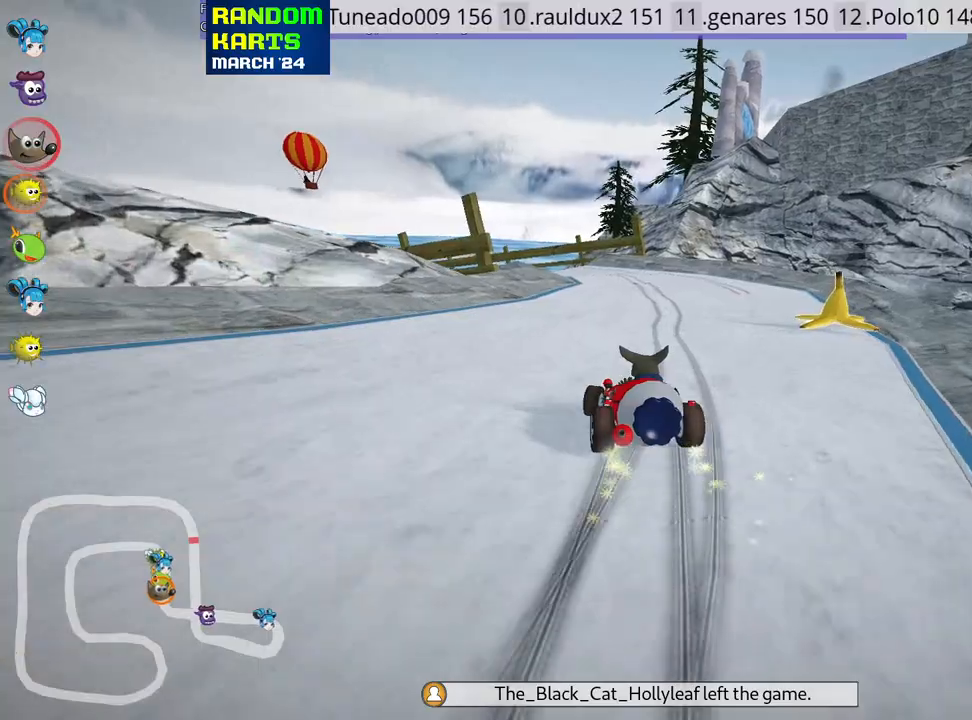
{"keys": ["left", "skid", "up"], "events": [[83, "right", "up"], [233, "right", "down"], [333, "left", "up"], [416, "left", "down"], [483, "right", "up"]]}
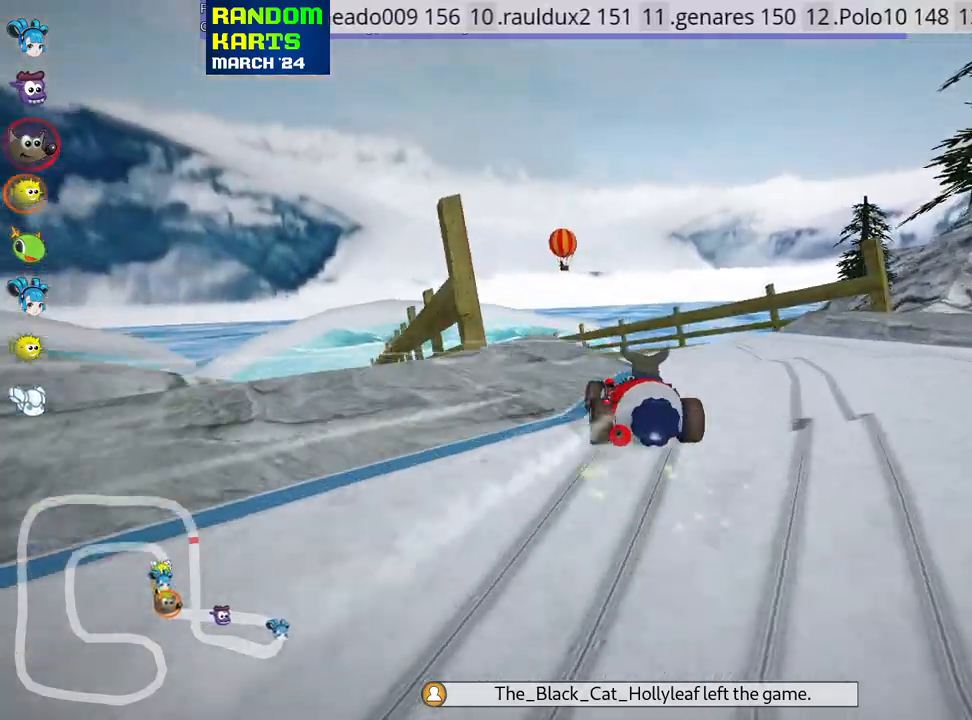
{"keys": ["right", "skid", "up"], "events": [[400, "right", "down"], [483, "left", "up"]]}
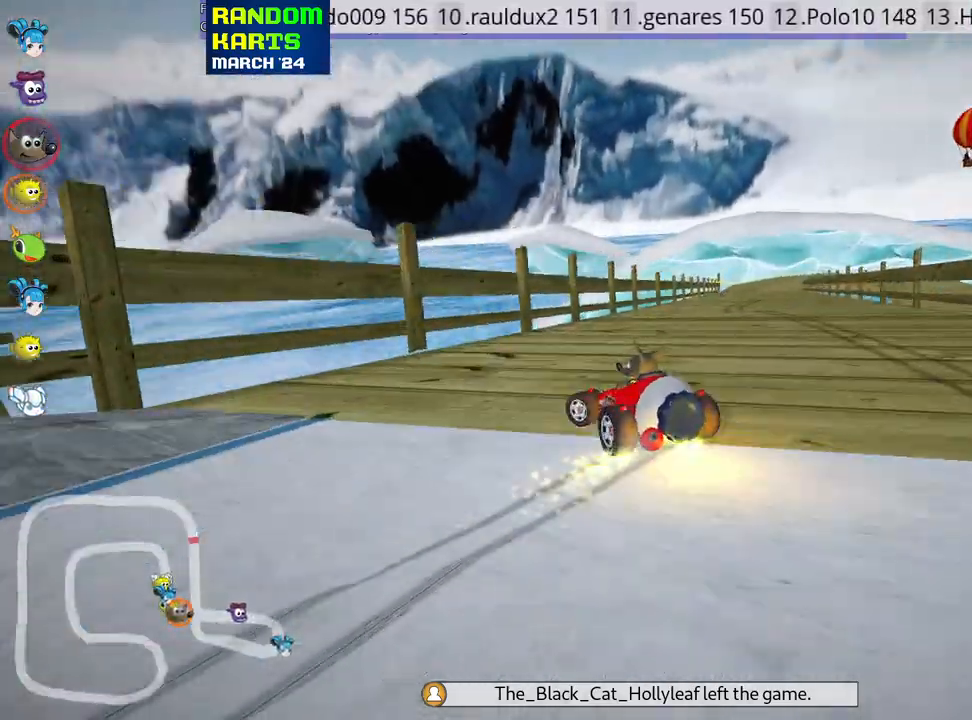
{"keys": ["up"], "events": [[233, "skid", "up"], [300, "nitro", "down"], [433, "nitro", "up"], [450, "right", "up"]]}
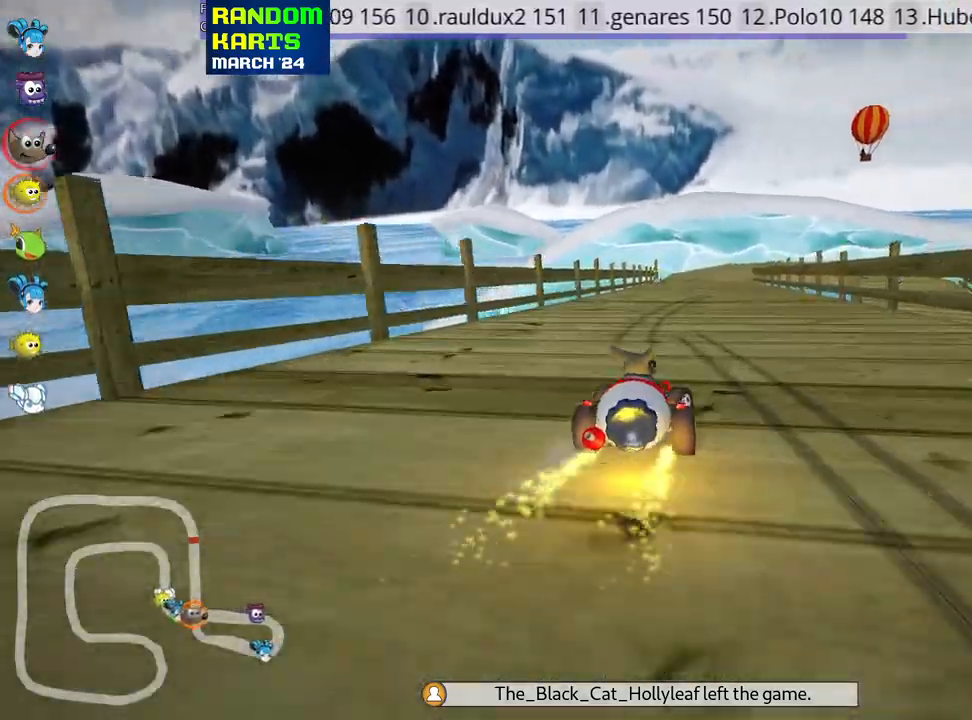
{"keys": ["left", "up"], "events": [[433, "left", "down"]]}
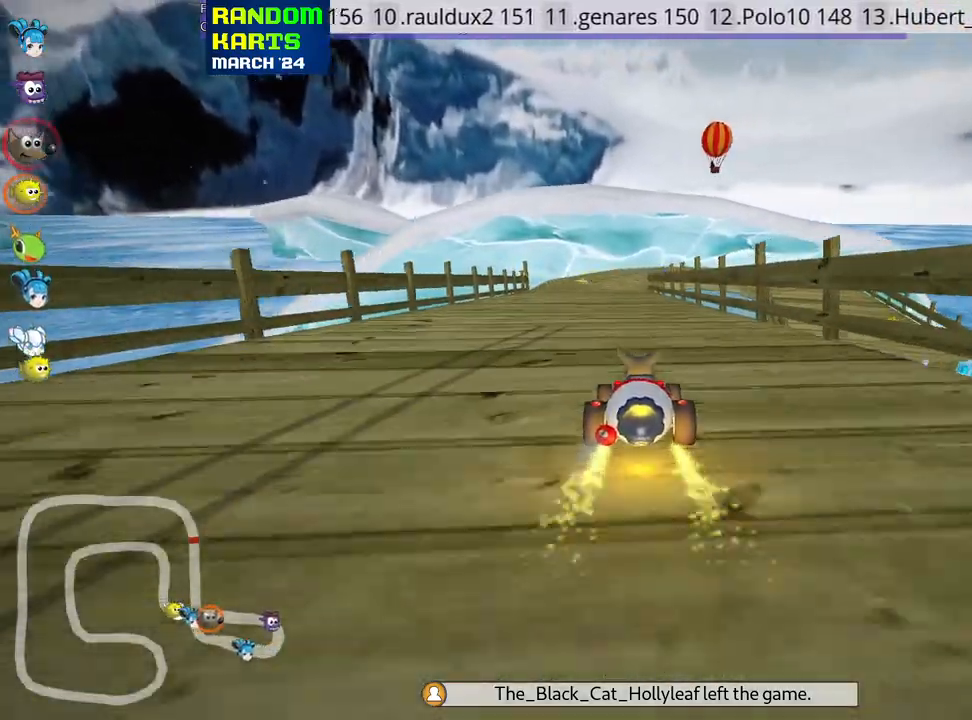
{"keys": ["right", "skid", "up"], "events": [[316, "left", "up"], [350, "skid", "down"], [366, "right", "down"]]}
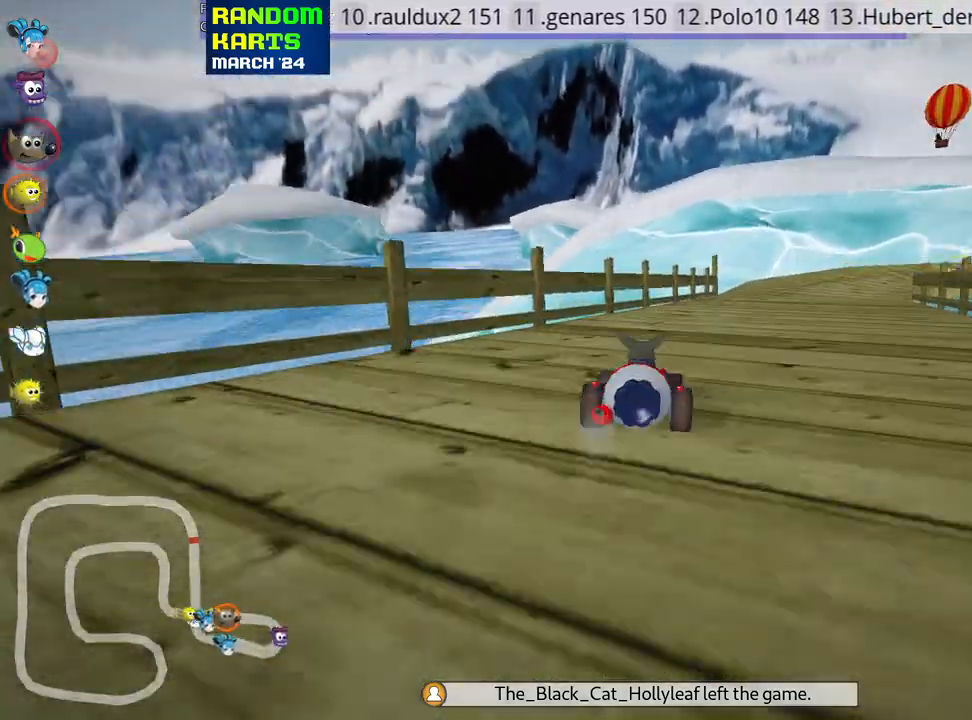
{"keys": ["skid", "up"], "events": [[50, "right", "up"], [216, "left", "down"], [350, "left", "up"]]}
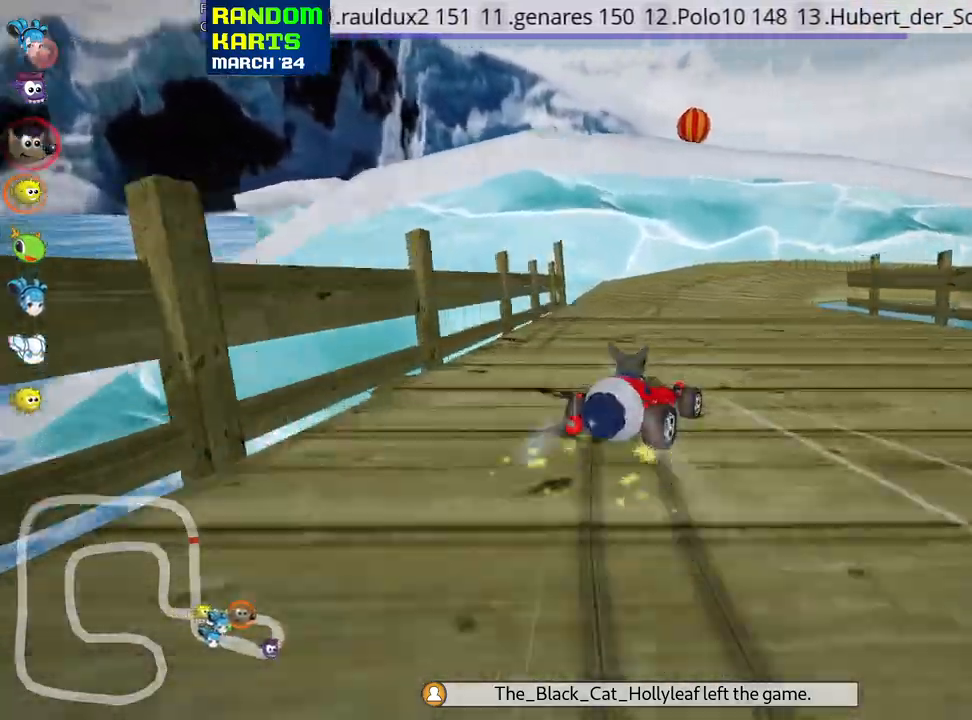
{"keys": ["skid", "up"], "events": [[116, "left", "down"], [350, "left", "up"], [433, "left", "down"], [450, "left", "up"]]}
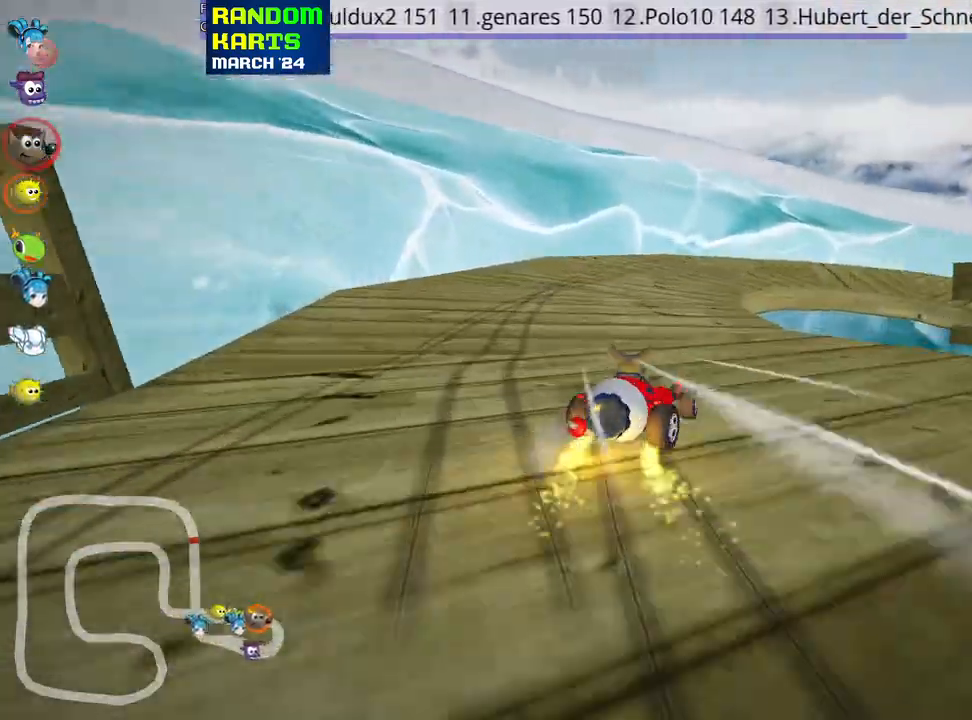
{"keys": ["right", "skid", "up"], "events": [[233, "right", "down"]]}
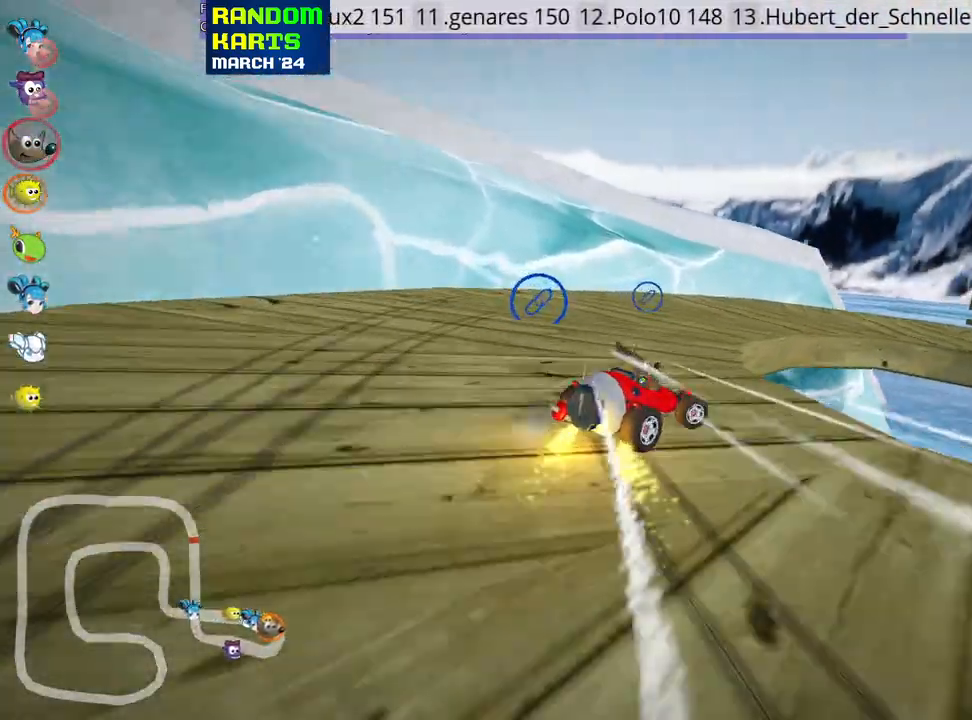
{"keys": ["nitro", "right", "up"], "events": [[33, "skid", "up"], [116, "nitro", "down"]]}
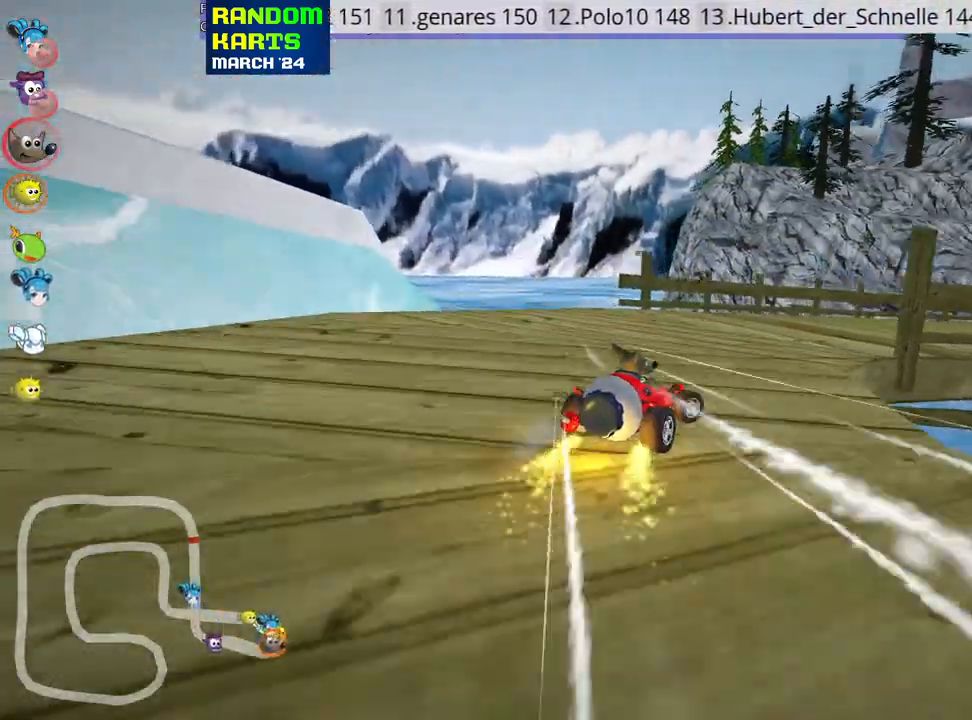
{"keys": ["up"], "events": [[233, "nitro", "up"], [300, "right", "up"]]}
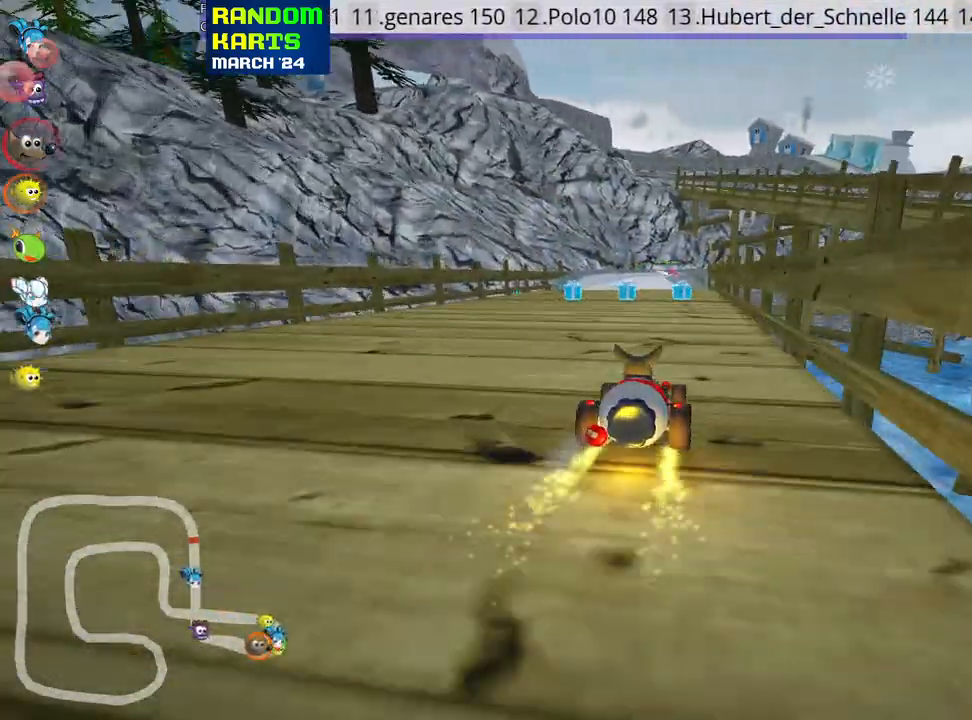
{"keys": ["left", "up"], "events": [[216, "left", "down"]]}
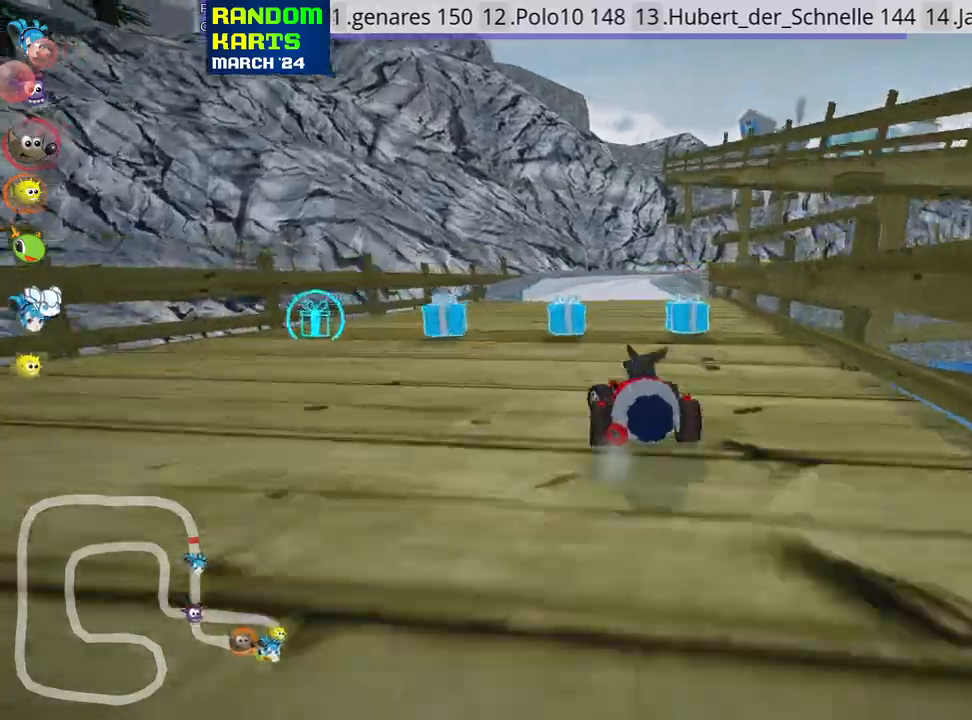
{"keys": ["left", "skid", "up"], "events": [[33, "left", "up"], [116, "skid", "down"], [150, "right", "down"], [283, "right", "up"], [383, "left", "down"]]}
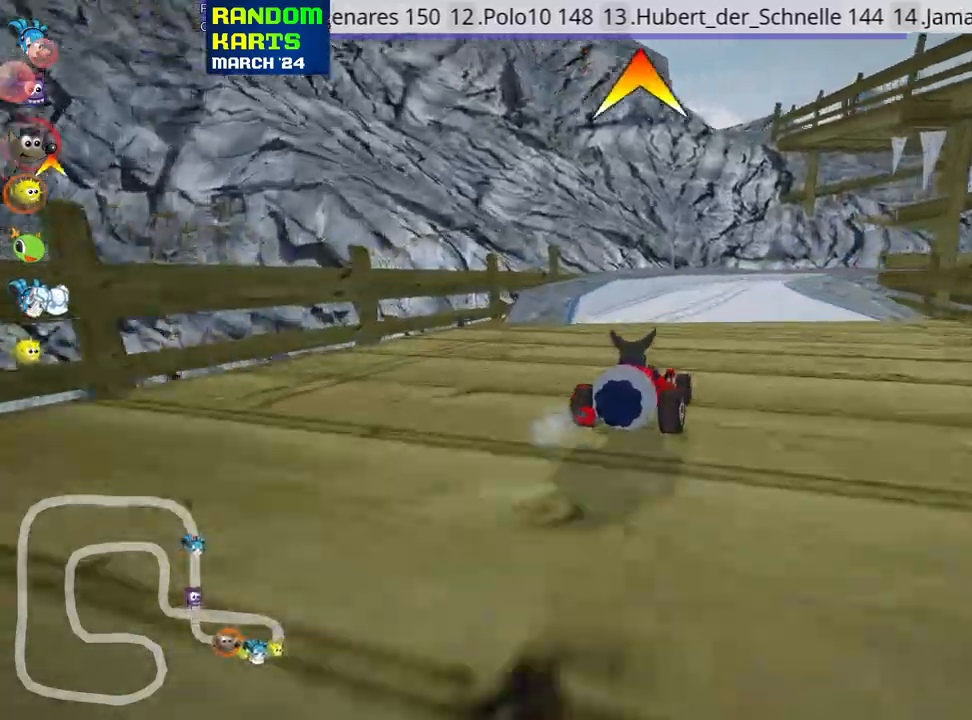
{"keys": ["right", "skid", "up"], "events": [[83, "left", "up"], [100, "right", "down"], [183, "fire", "down"], [350, "fire", "up"]]}
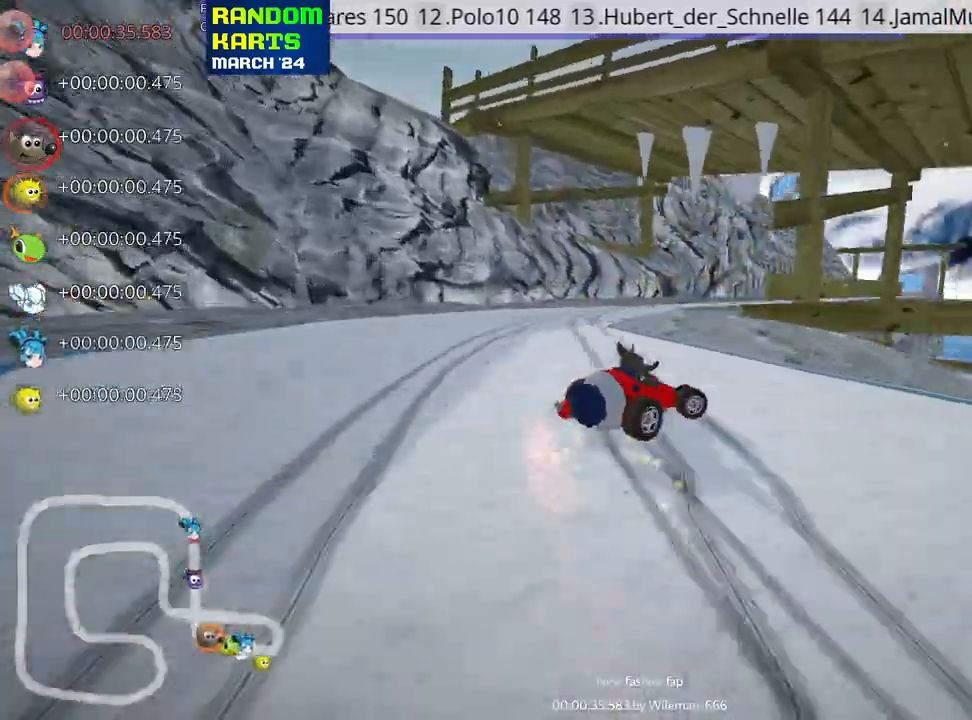
{"keys": ["left", "skid", "up"], "events": [[450, "left", "down"], [500, "right", "up"]]}
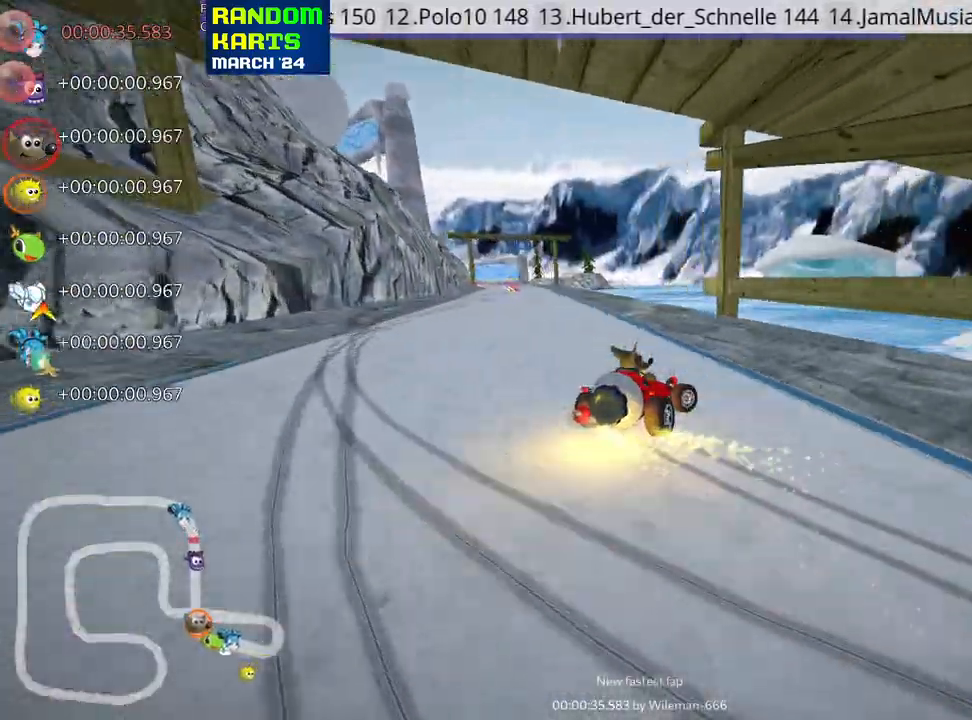
{"keys": ["left", "skid", "up"], "events": []}
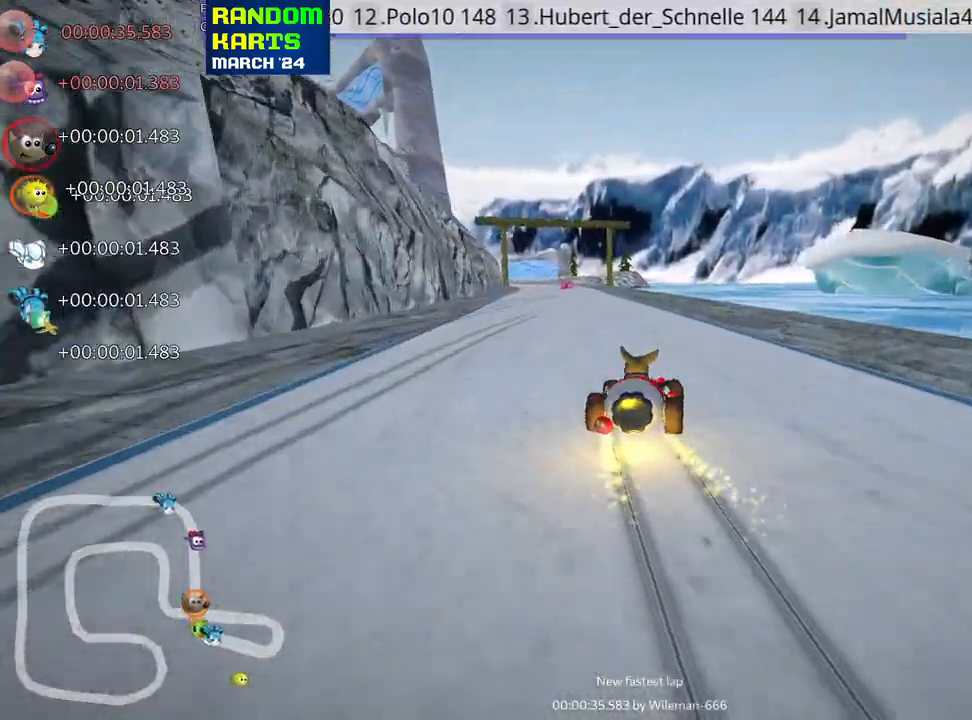
{"keys": ["right", "up"], "events": [[16, "nitro", "down"], [33, "skid", "up"], [183, "nitro", "up"], [250, "left", "up"], [466, "right", "down"]]}
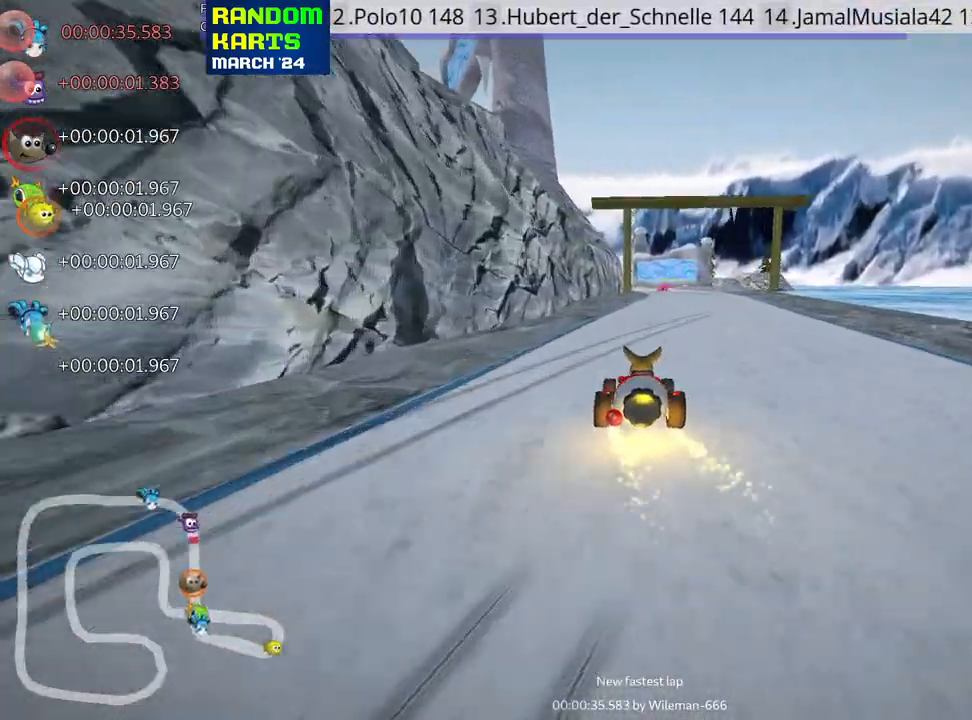
{"keys": ["left", "skid", "up"], "events": [[316, "right", "up"], [366, "left", "down"], [366, "skid", "down"]]}
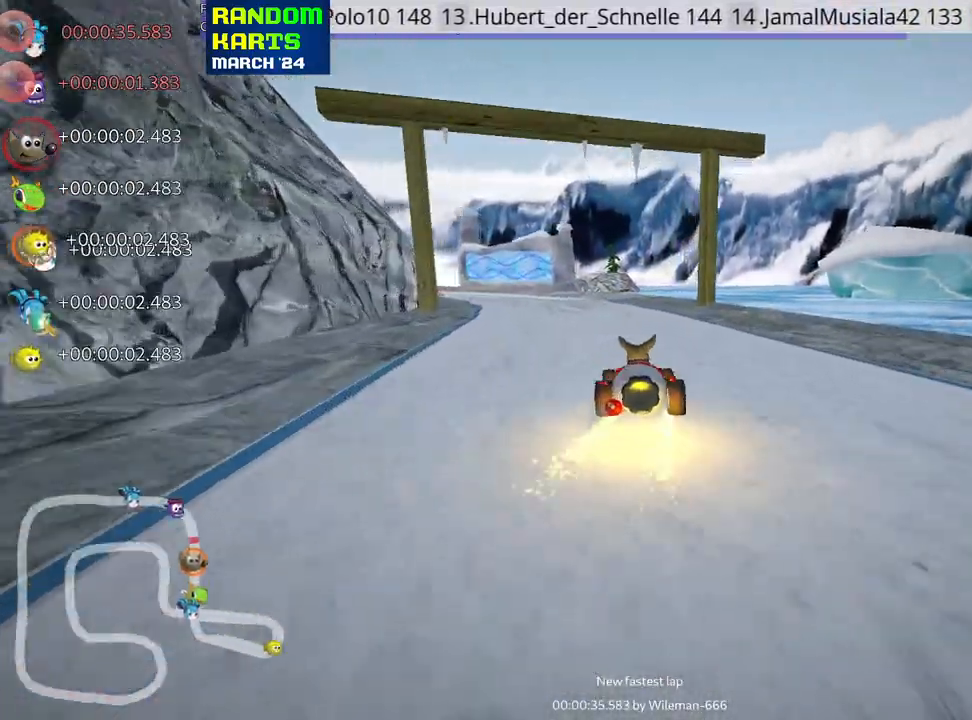
{"keys": ["left", "skid", "up"], "events": [[133, "left", "up"], [150, "right", "down"], [400, "left", "down"], [416, "right", "up"]]}